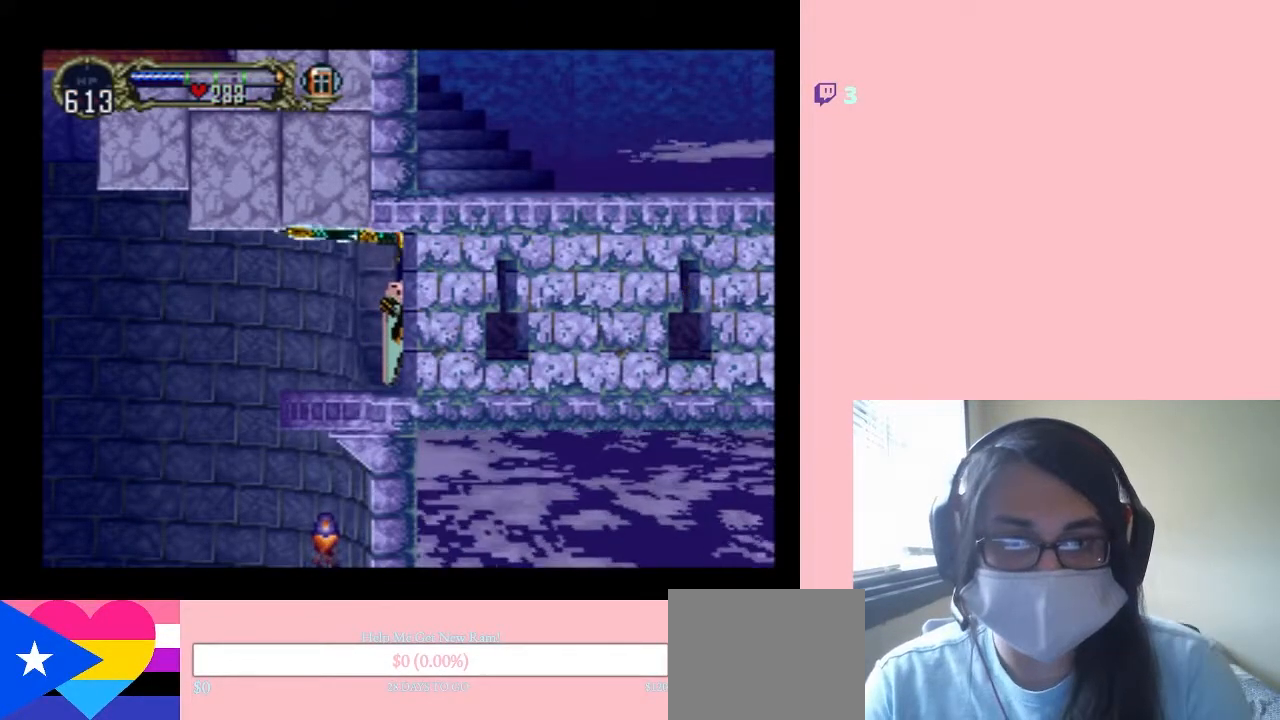
Gameplay with a controller (Nintendo layout); each line is a JSON object with the inputs held at the frame after it. "events" lists button and stick changes between this image and that frame as [ms after this image, input, new state], when the widget could be followed in between. Not read: L2 L3 R2 R3 SELECT.
{"buttons": ["START"], "left_stick": "center", "right_stick": "center", "events": [[417, "START", "down"]]}
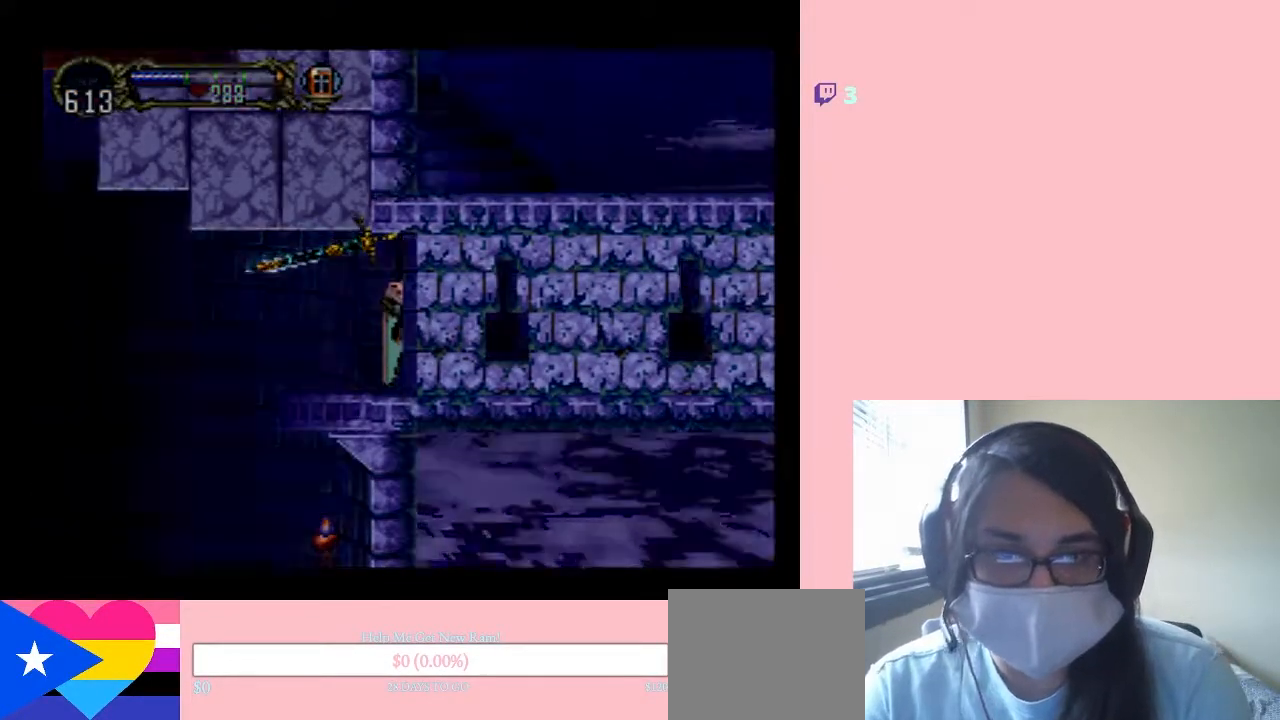
{"buttons": [], "left_stick": "center", "right_stick": "center", "events": [[233, "START", "up"]]}
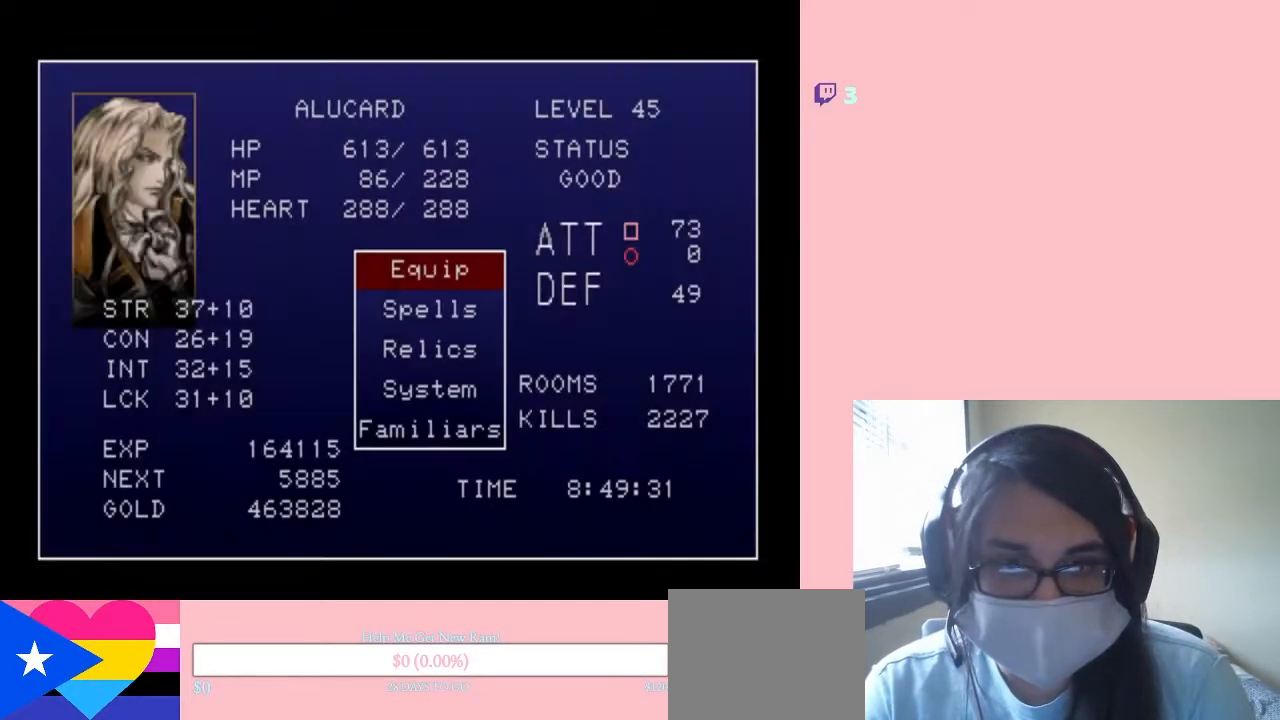
{"buttons": [], "left_stick": "center", "right_stick": "center", "events": []}
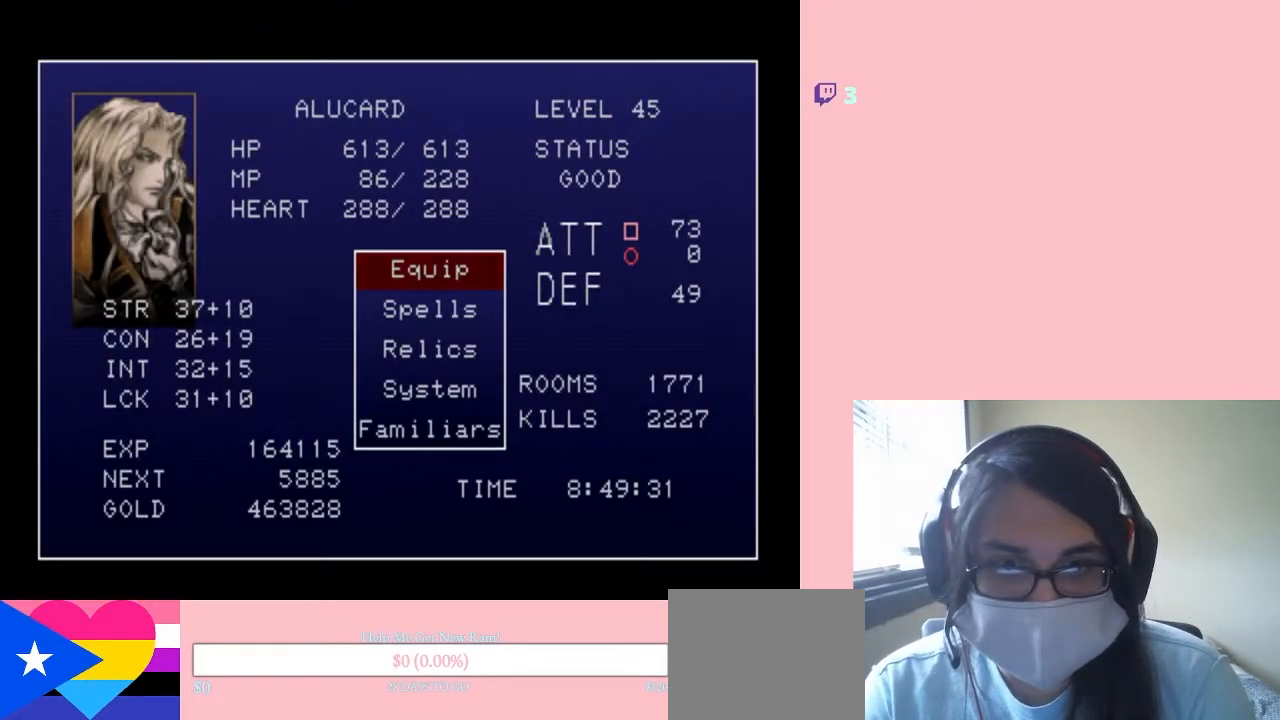
{"buttons": [], "left_stick": "center", "right_stick": "center", "events": [[217, "START", "down"], [333, "START", "up"]]}
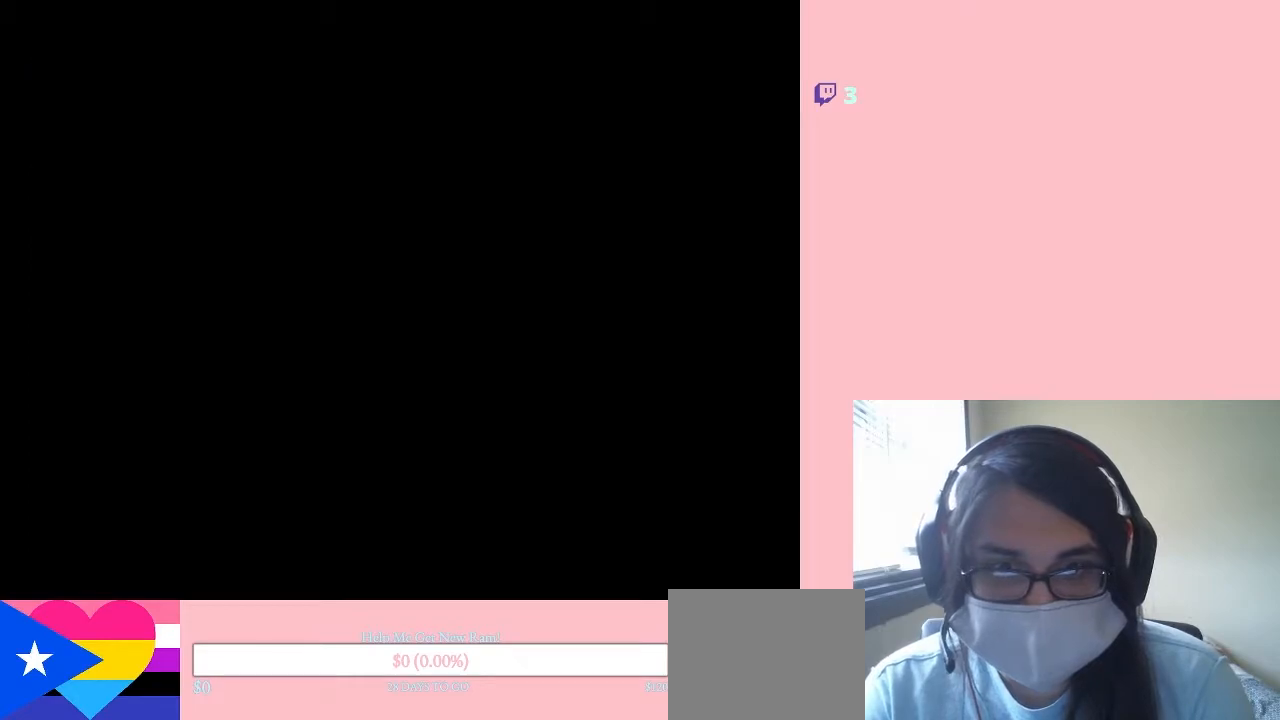
{"buttons": [], "left_stick": "center", "right_stick": "center", "events": []}
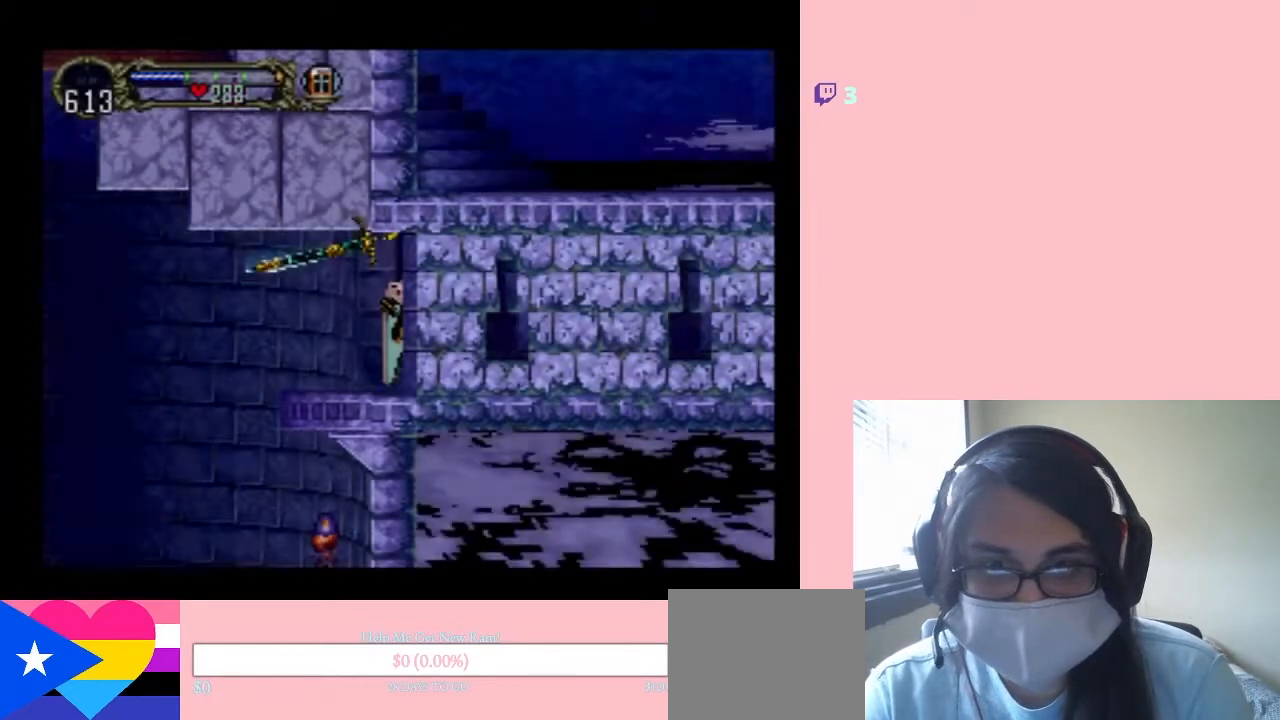
{"buttons": [], "left_stick": "center", "right_stick": "center", "events": []}
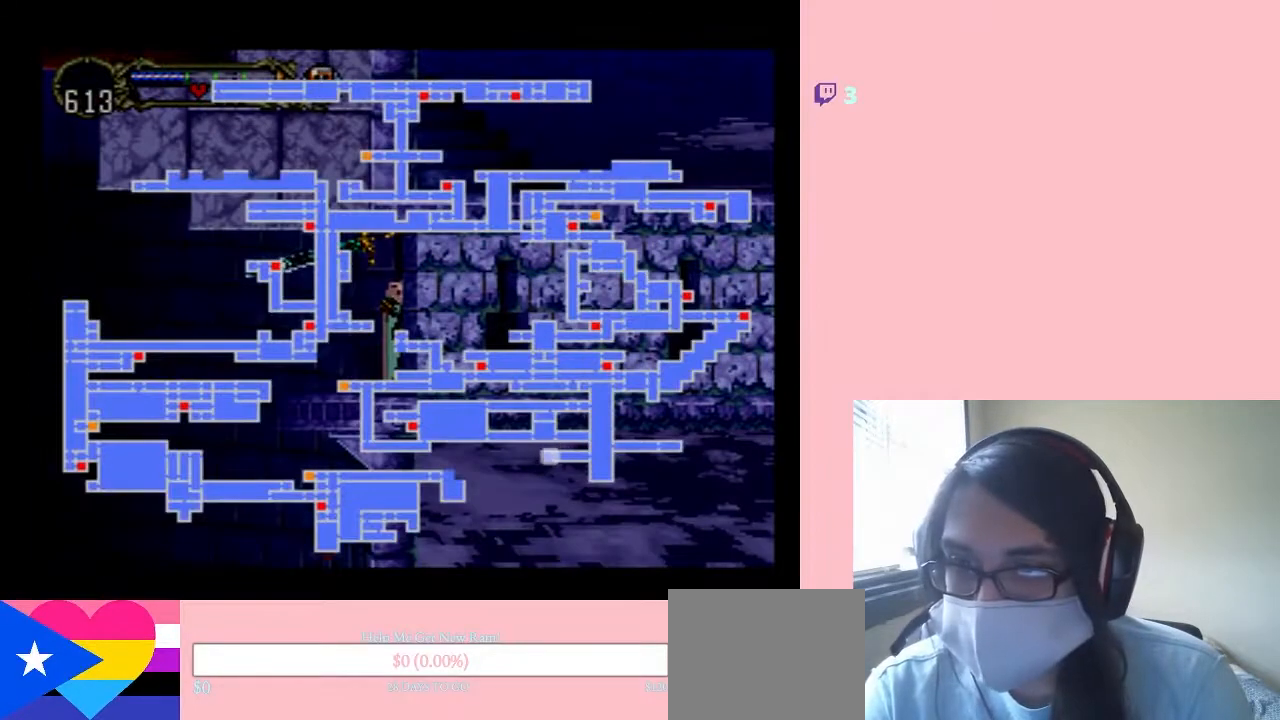
{"buttons": [], "left_stick": "center", "right_stick": "center", "events": []}
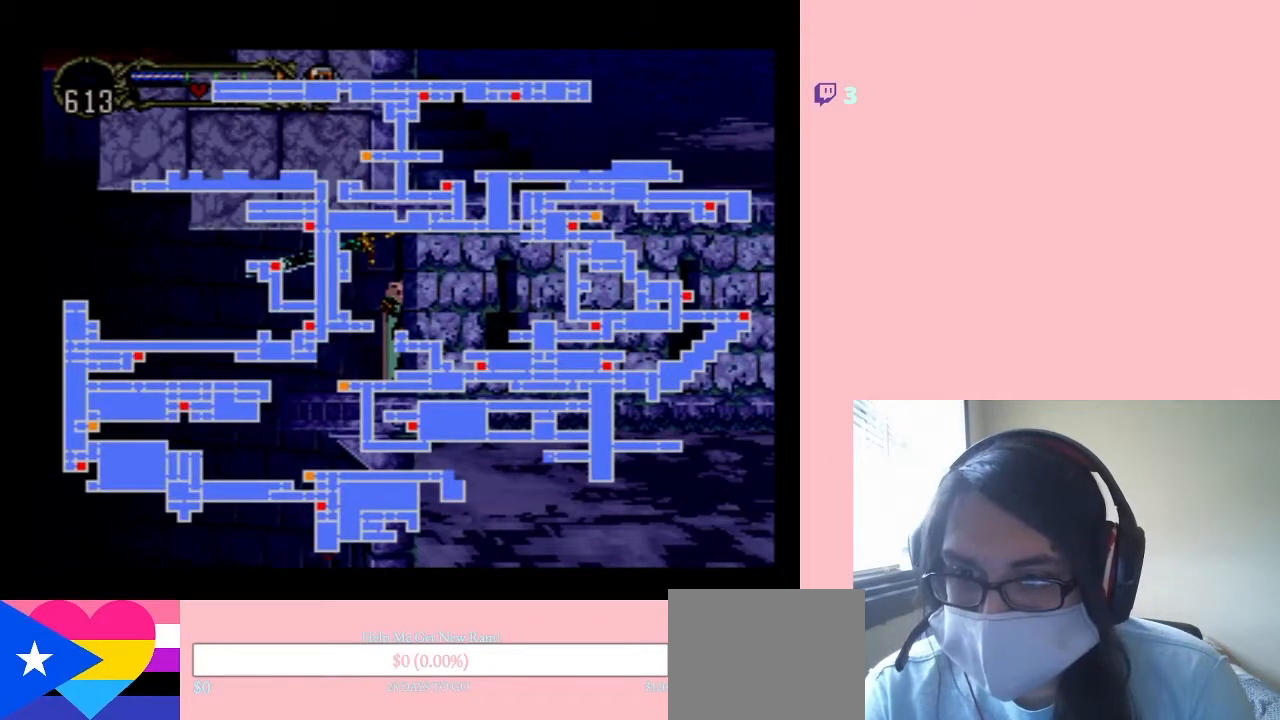
{"buttons": ["Y", "DPAD_LEFT"], "left_stick": "center", "right_stick": "center", "events": [[283, "DPAD_LEFT", "down"], [483, "Y", "down"]]}
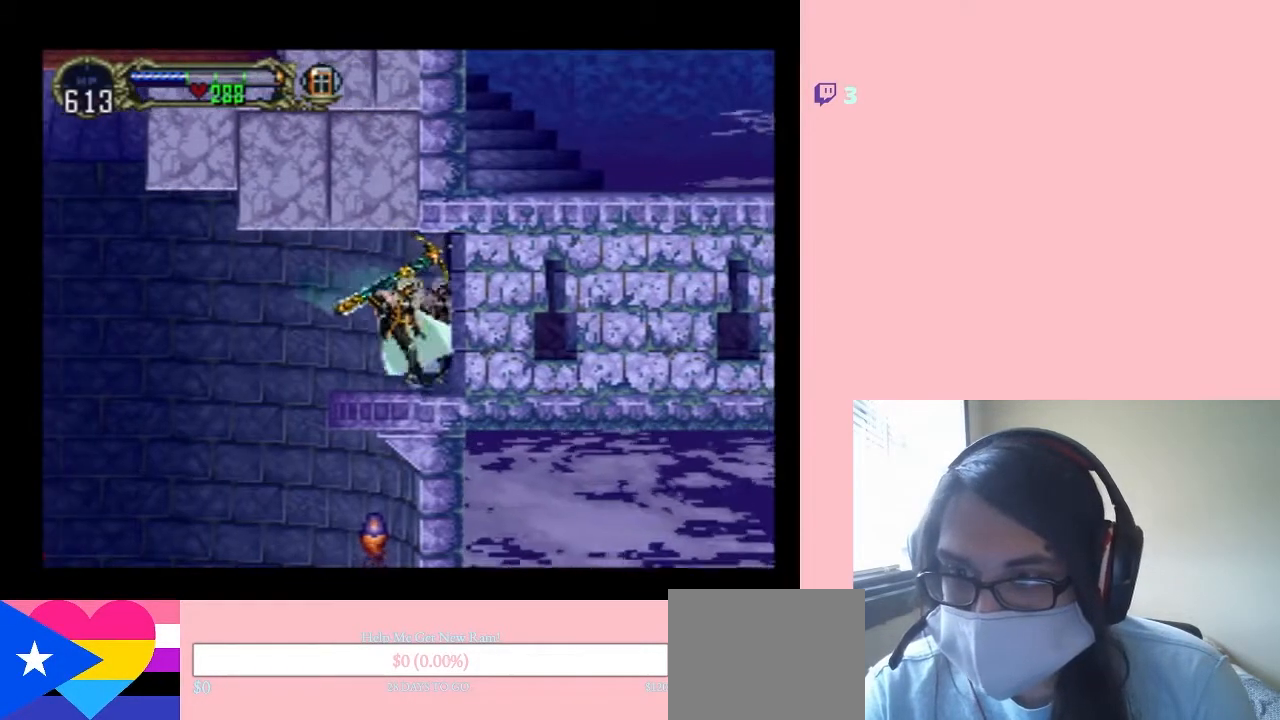
{"buttons": ["DPAD_LEFT"], "left_stick": "center", "right_stick": "center", "events": [[133, "DPAD_LEFT", "up"], [200, "Y", "up"], [417, "DPAD_LEFT", "down"]]}
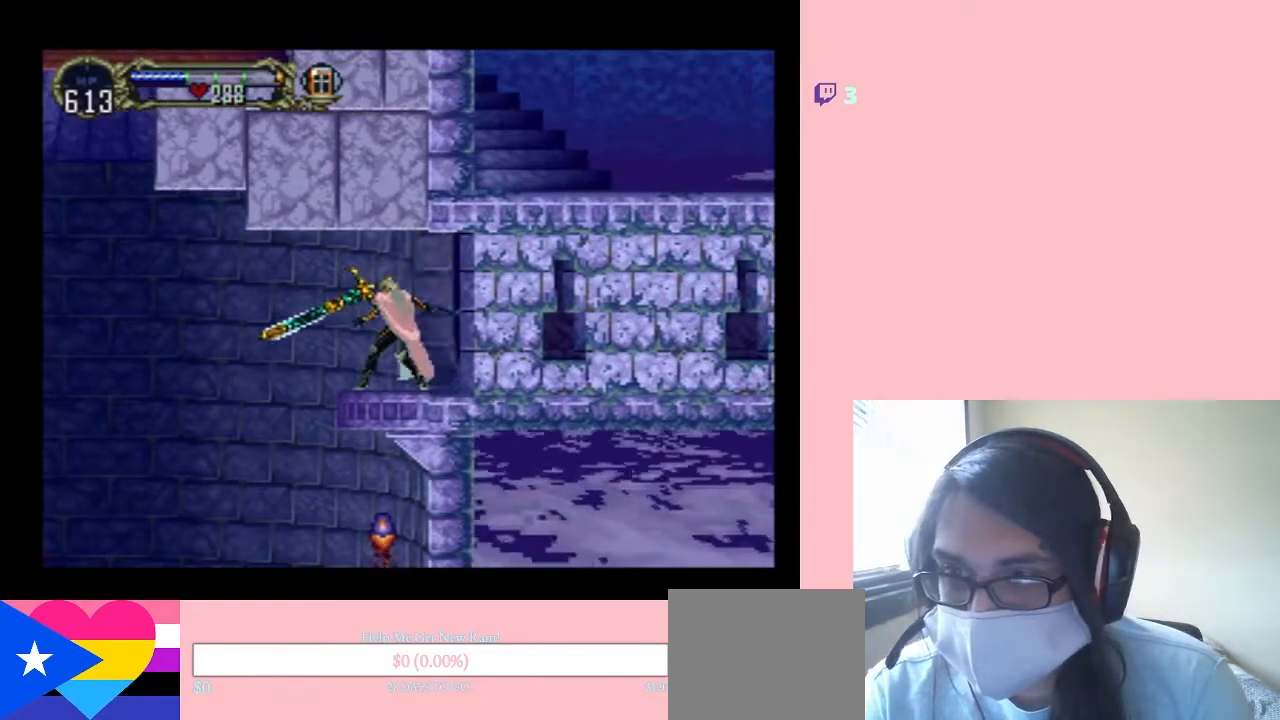
{"buttons": ["DPAD_LEFT"], "left_stick": "center", "right_stick": "center", "events": [[183, "B", "down"], [383, "B", "up"]]}
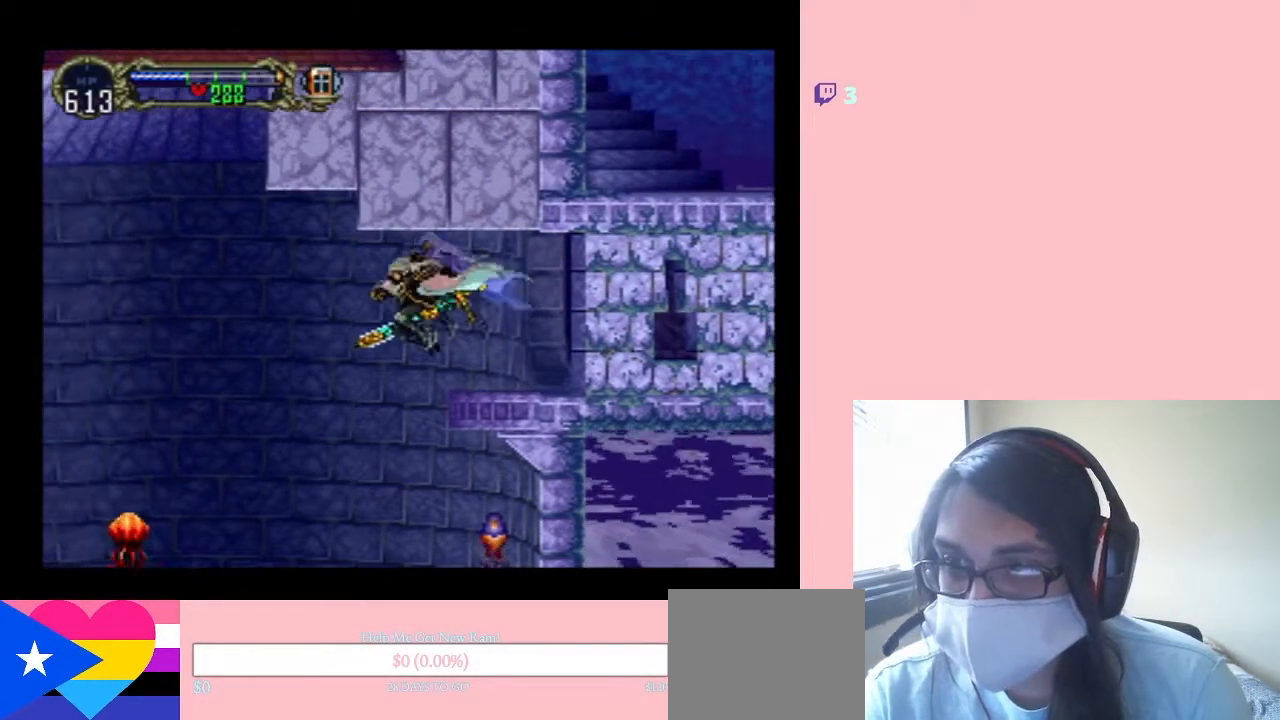
{"buttons": ["B", "DPAD_LEFT"], "left_stick": "center", "right_stick": "center", "events": [[250, "B", "down"]]}
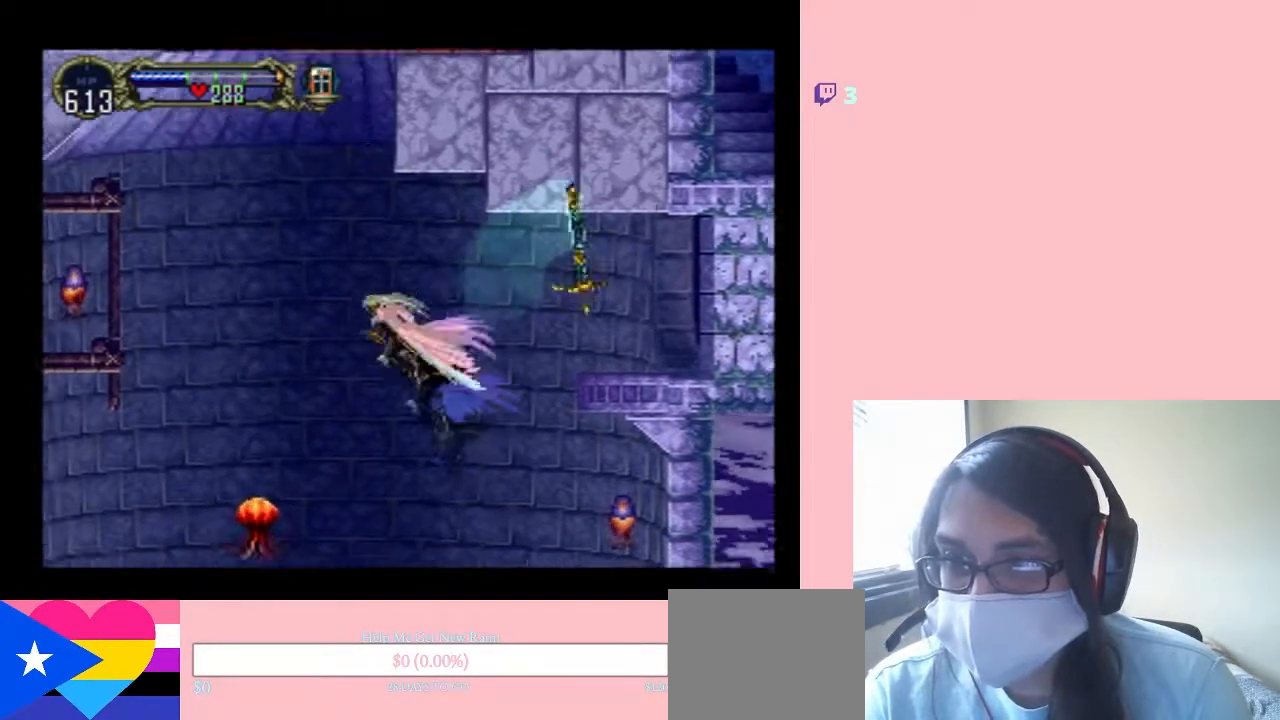
{"buttons": ["L1", "DPAD_UP", "DPAD_LEFT"], "left_stick": "center", "right_stick": "center", "events": [[117, "B", "up"], [117, "DPAD_UP", "down"], [117, "L1", "down"]]}
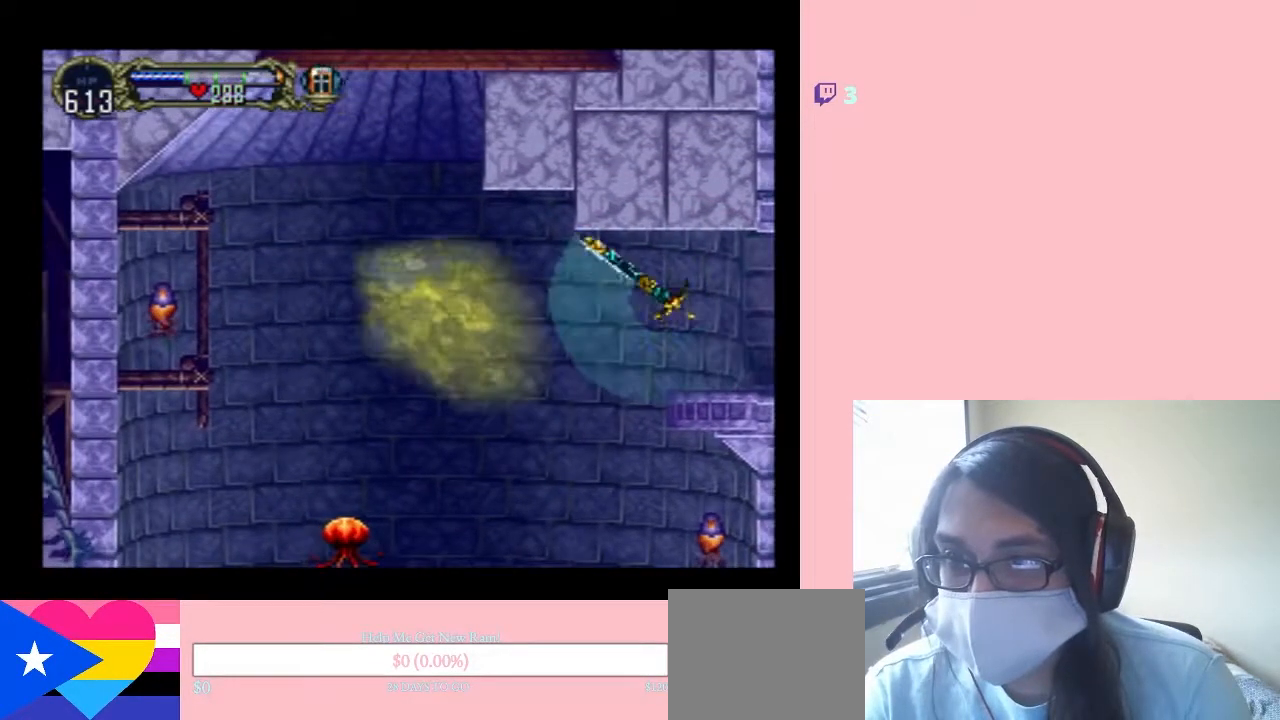
{"buttons": ["DPAD_UP", "DPAD_LEFT"], "left_stick": "center", "right_stick": "center", "events": [[500, "L1", "up"]]}
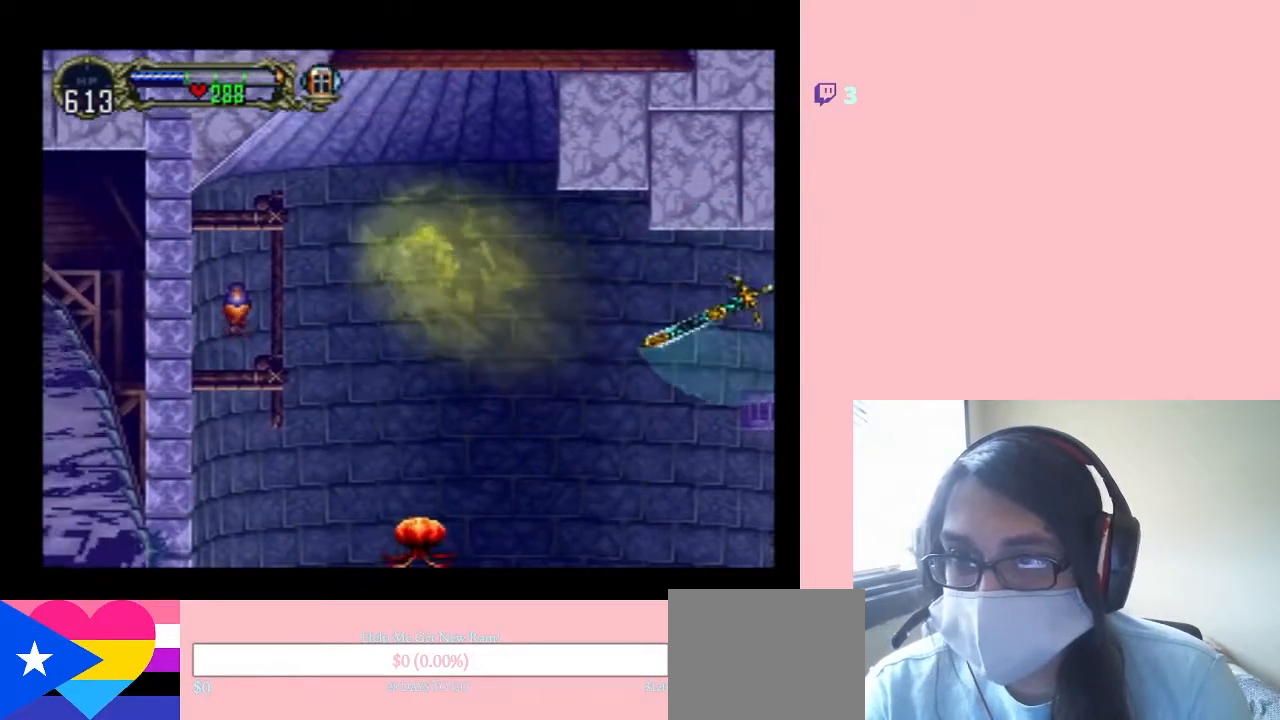
{"buttons": ["L1", "DPAD_LEFT"], "left_stick": "center", "right_stick": "center", "events": [[17, "DPAD_UP", "up"], [383, "L1", "down"]]}
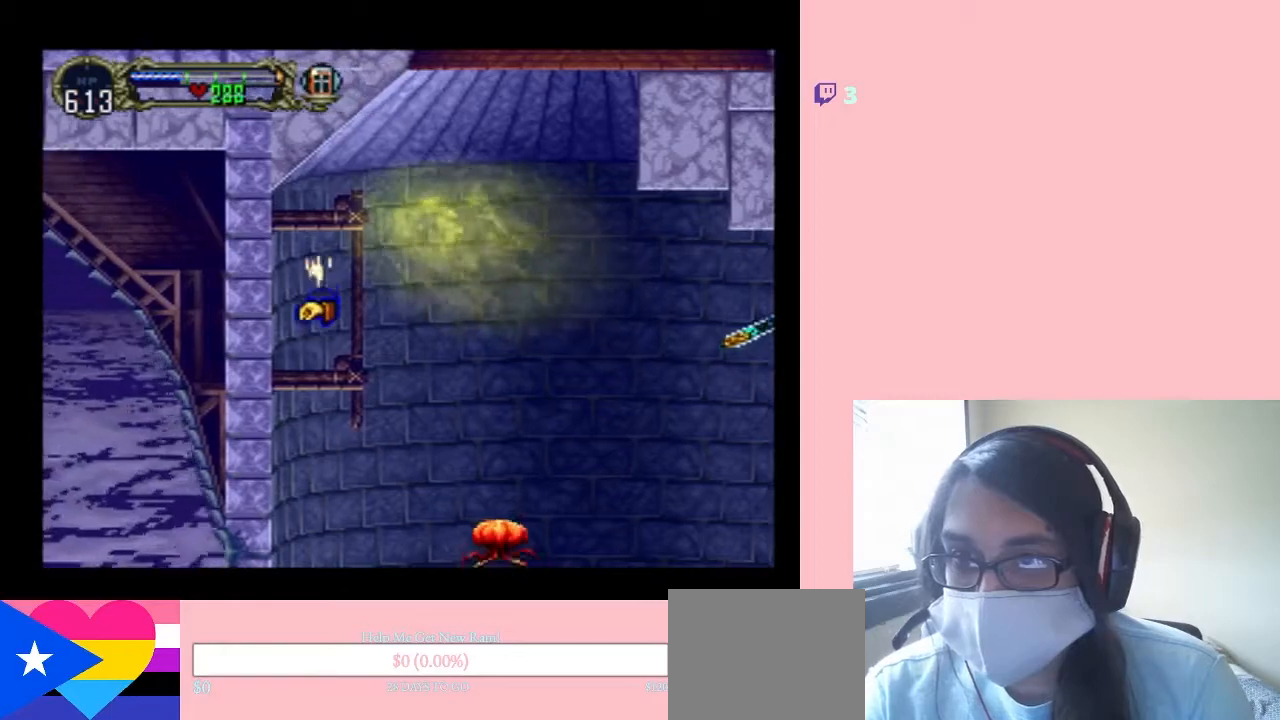
{"buttons": ["L1", "DPAD_LEFT"], "left_stick": "center", "right_stick": "center", "events": [[250, "L1", "up"], [467, "L1", "down"]]}
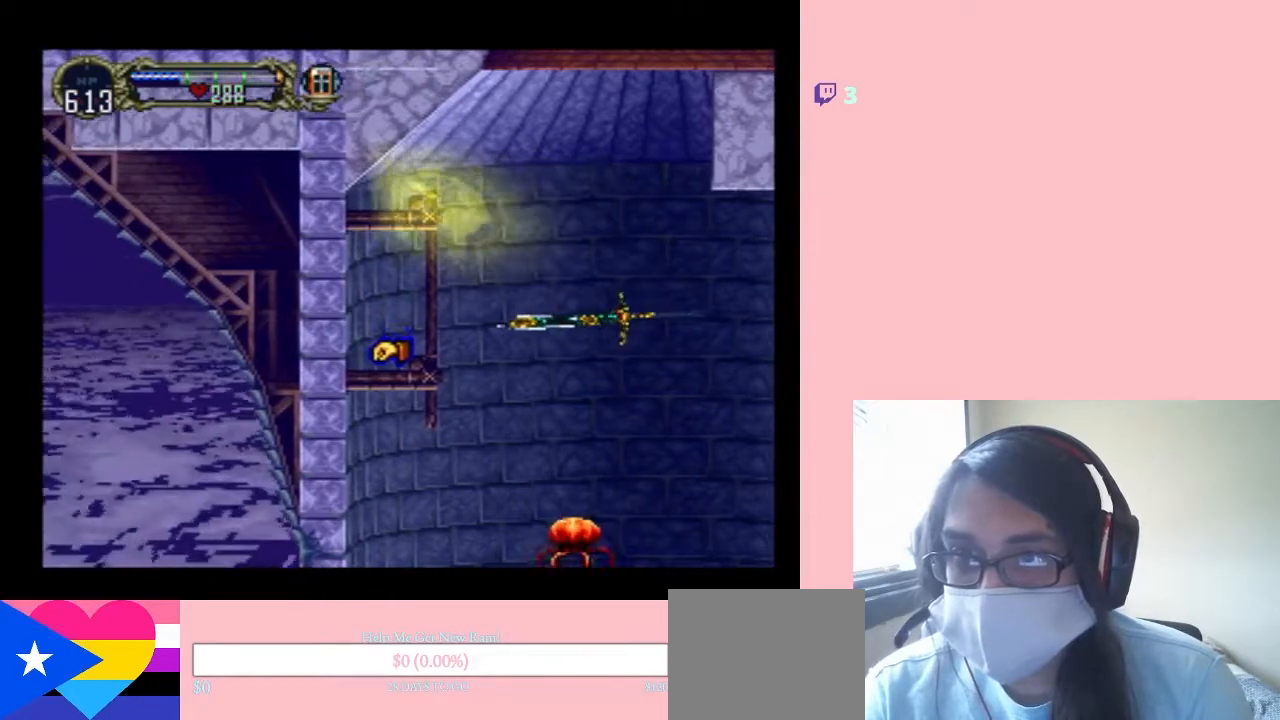
{"buttons": [], "left_stick": "center", "right_stick": "center", "events": [[200, "L1", "up"], [383, "DPAD_LEFT", "up"]]}
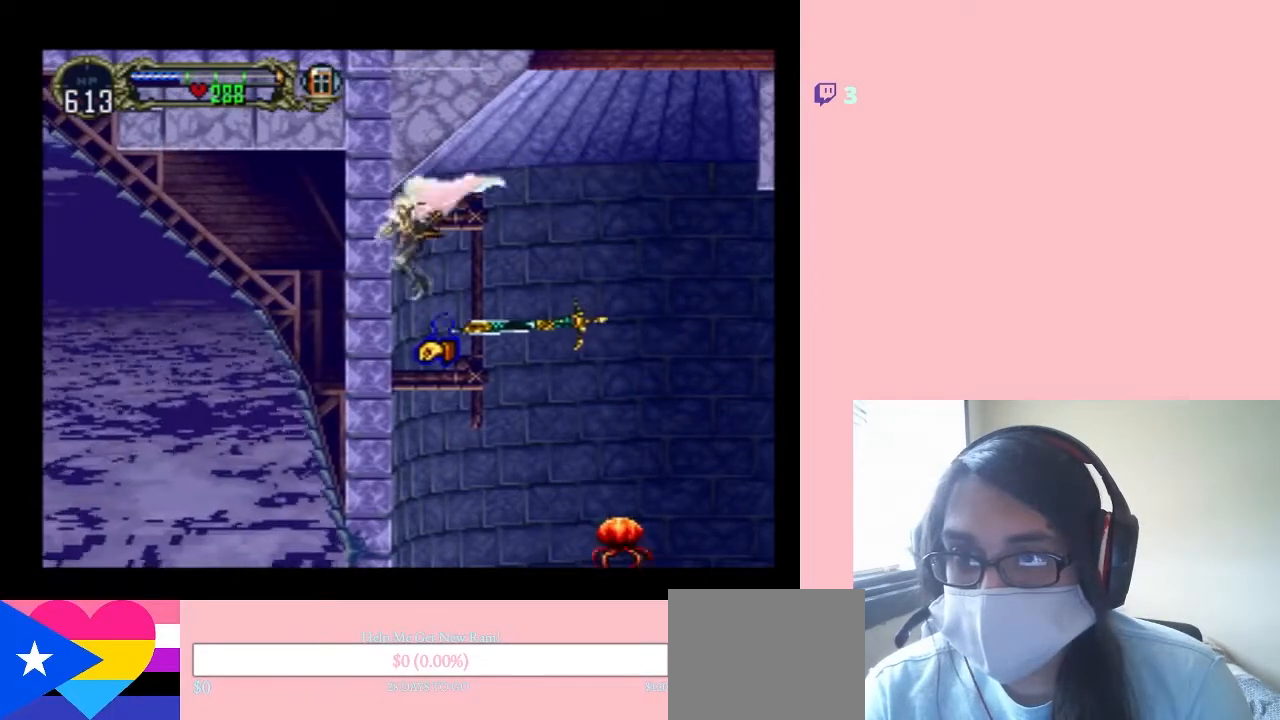
{"buttons": ["B"], "left_stick": "center", "right_stick": "center", "events": [[133, "DPAD_RIGHT", "down"], [283, "B", "down"], [433, "DPAD_RIGHT", "up"]]}
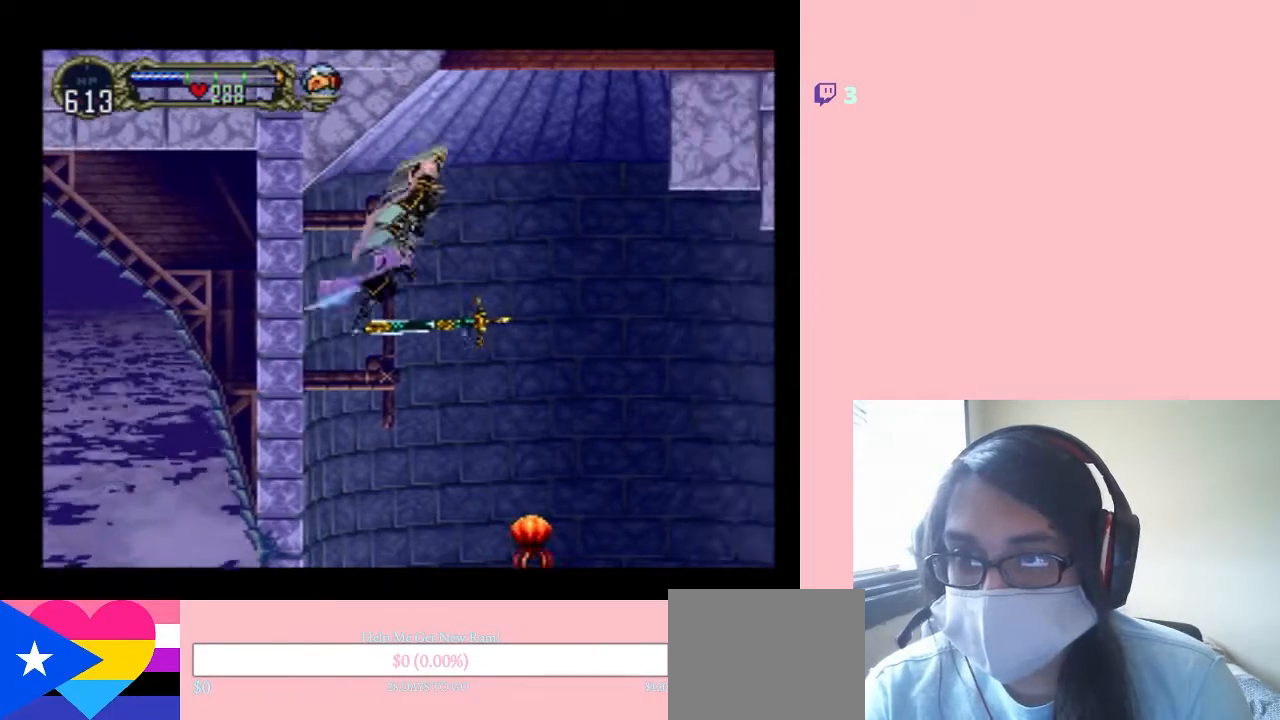
{"buttons": ["B", "DPAD_RIGHT"], "left_stick": "center", "right_stick": "center", "events": [[200, "B", "up"], [267, "DPAD_RIGHT", "down"], [317, "B", "down"]]}
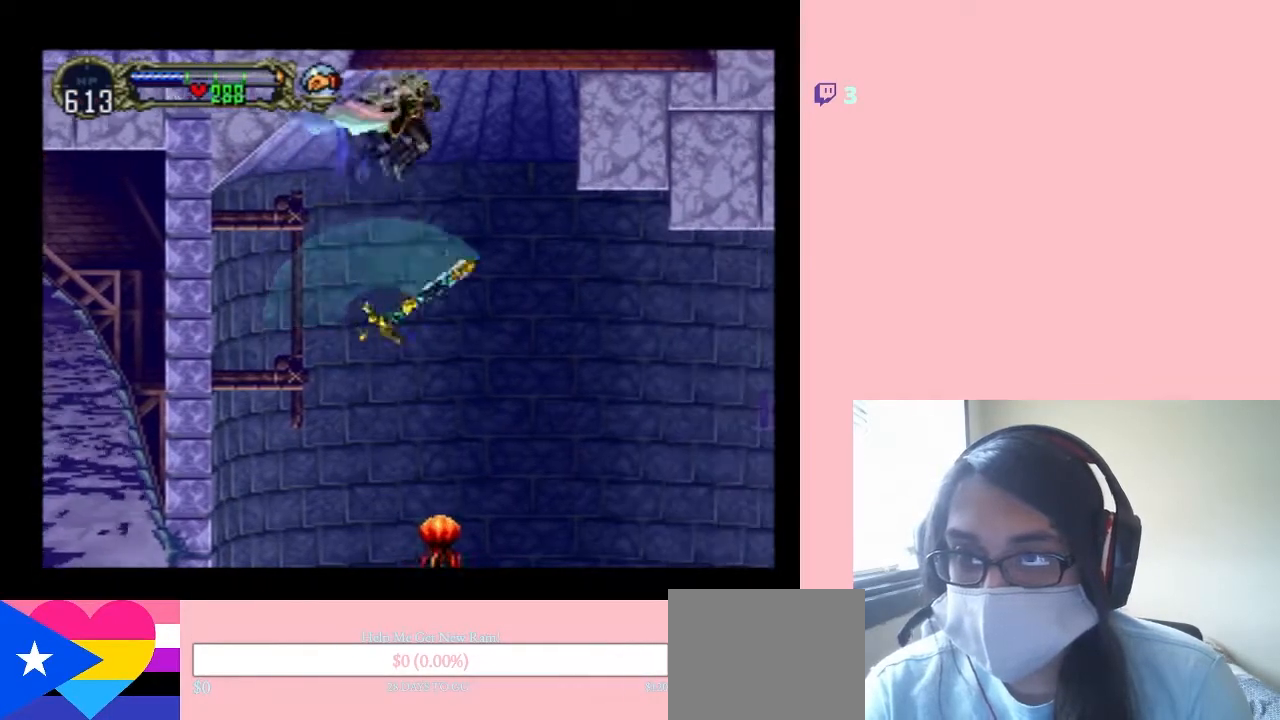
{"buttons": ["B"], "left_stick": "center", "right_stick": "center", "events": [[400, "DPAD_RIGHT", "up"]]}
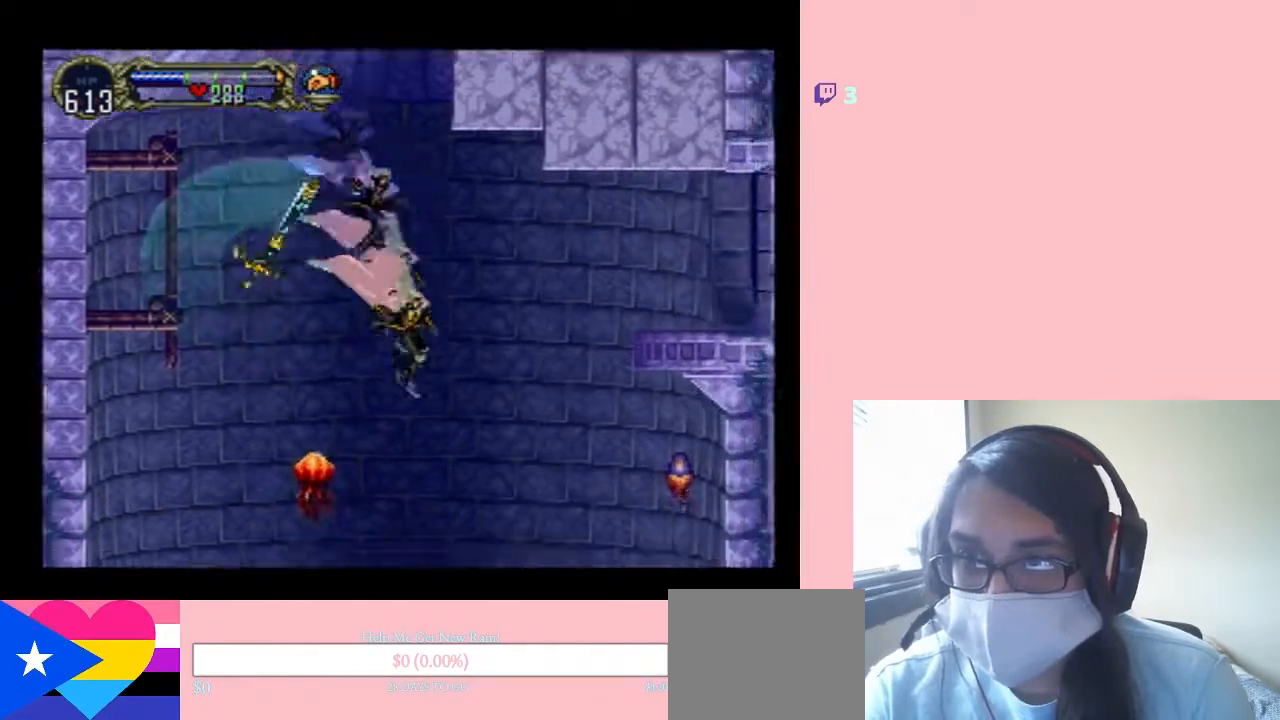
{"buttons": ["DPAD_UP"], "left_stick": "center", "right_stick": "center", "events": [[283, "DPAD_RIGHT", "down"], [367, "B", "up"], [450, "DPAD_RIGHT", "up"], [467, "DPAD_UP", "down"]]}
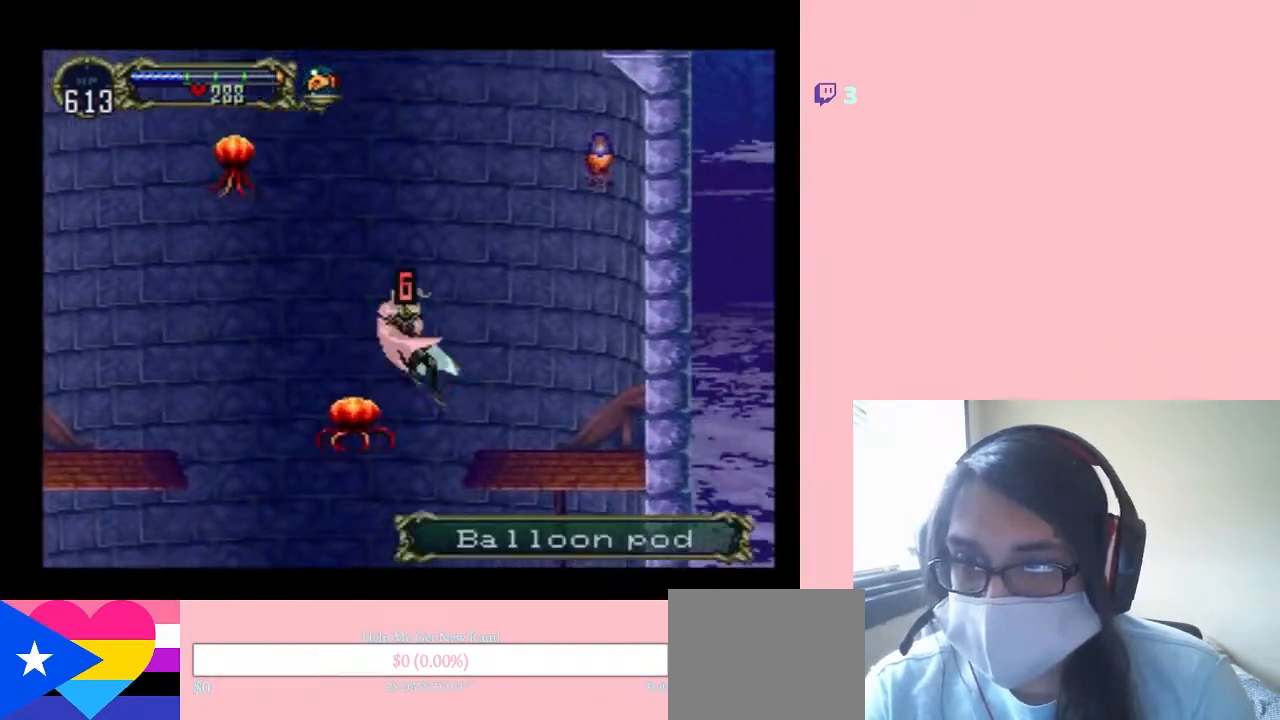
{"buttons": [], "left_stick": "center", "right_stick": "center", "events": [[67, "DPAD_UP", "up"]]}
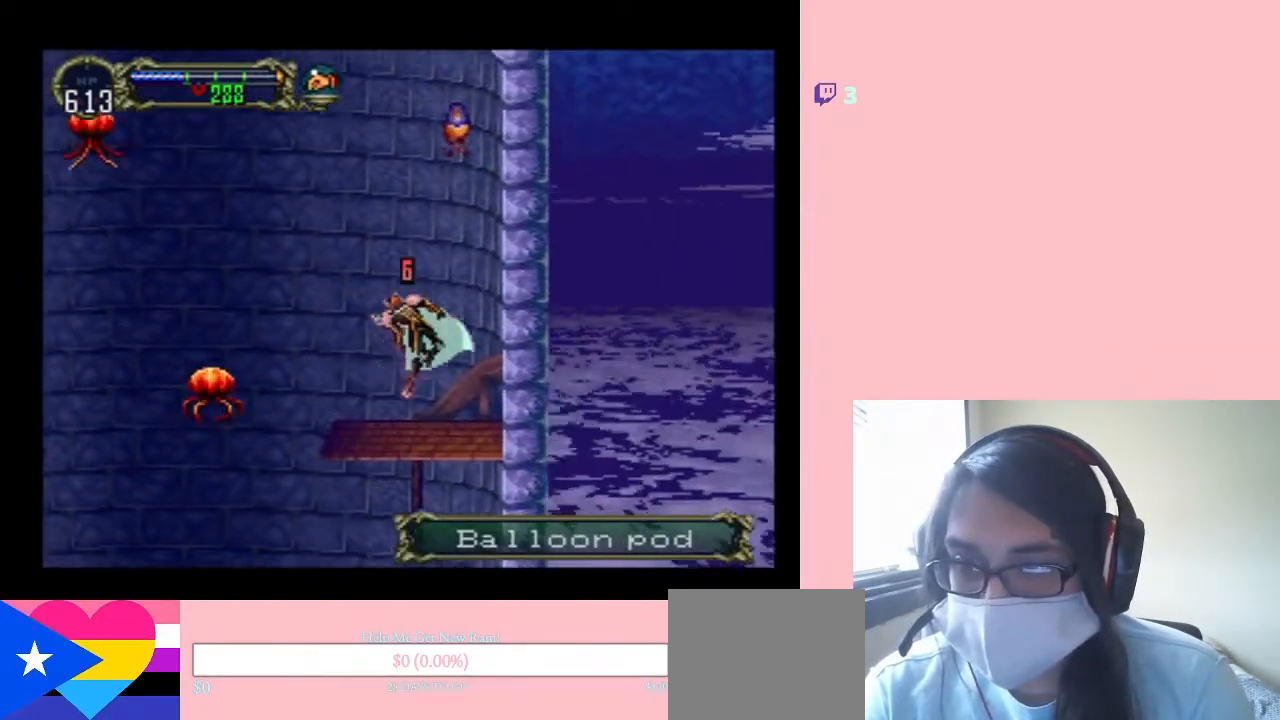
{"buttons": ["DPAD_UP"], "left_stick": "center", "right_stick": "center", "events": [[100, "DPAD_LEFT", "down"], [283, "B", "down"], [317, "DPAD_UP", "down"], [350, "B", "up"], [350, "DPAD_LEFT", "up"], [450, "Y", "down"], [500, "Y", "up"]]}
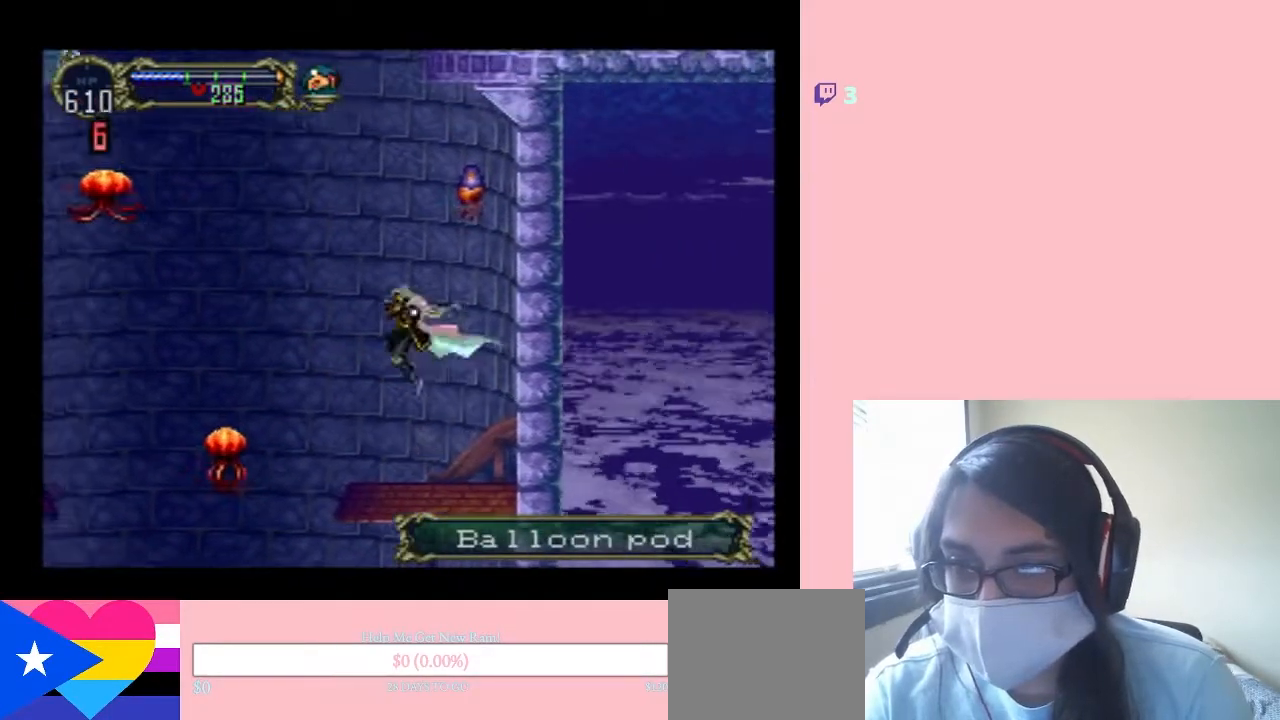
{"buttons": ["DPAD_LEFT"], "left_stick": "center", "right_stick": "center", "events": [[133, "DPAD_LEFT", "down"], [183, "DPAD_UP", "up"]]}
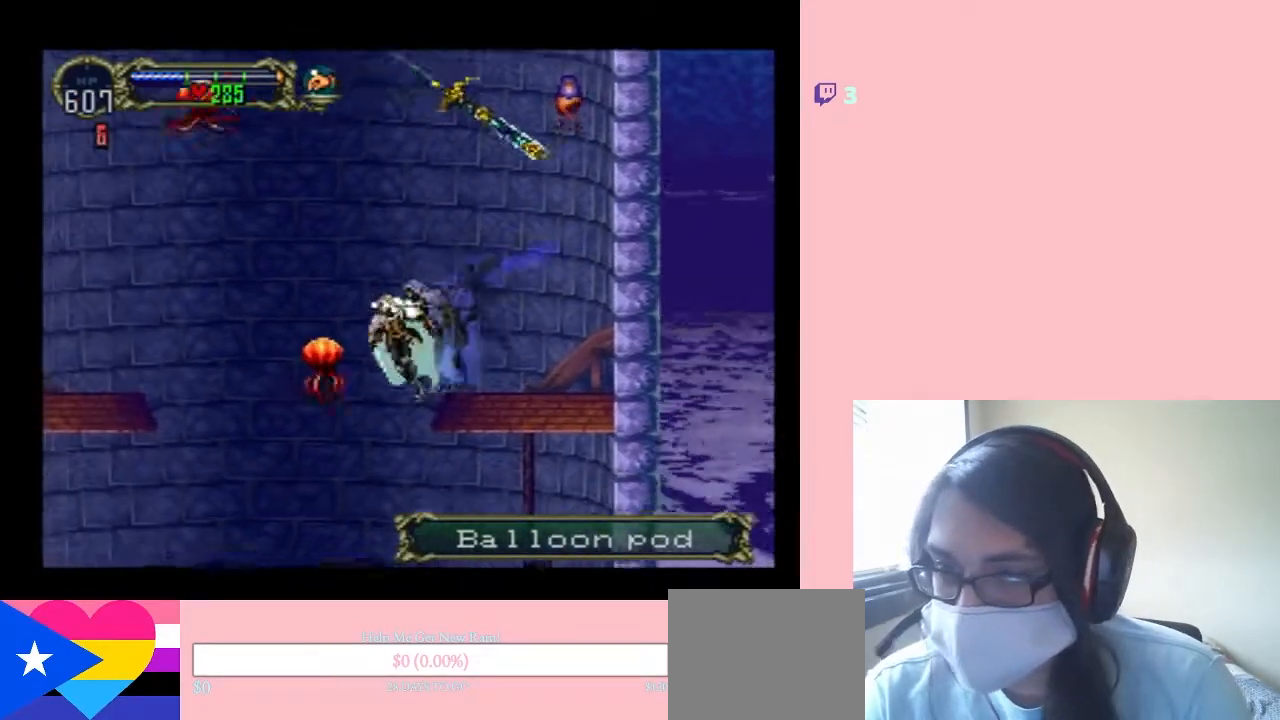
{"buttons": ["DPAD_LEFT"], "left_stick": "center", "right_stick": "center", "events": []}
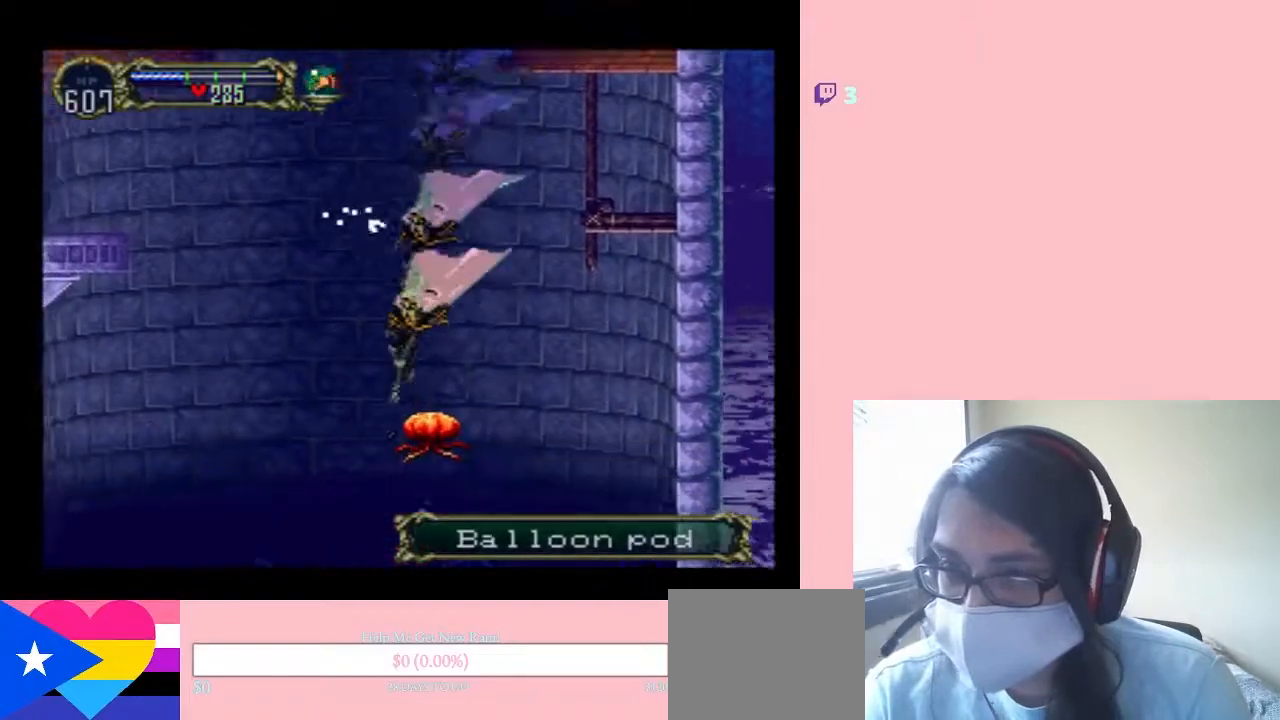
{"buttons": [], "left_stick": "center", "right_stick": "center", "events": [[133, "DPAD_LEFT", "up"]]}
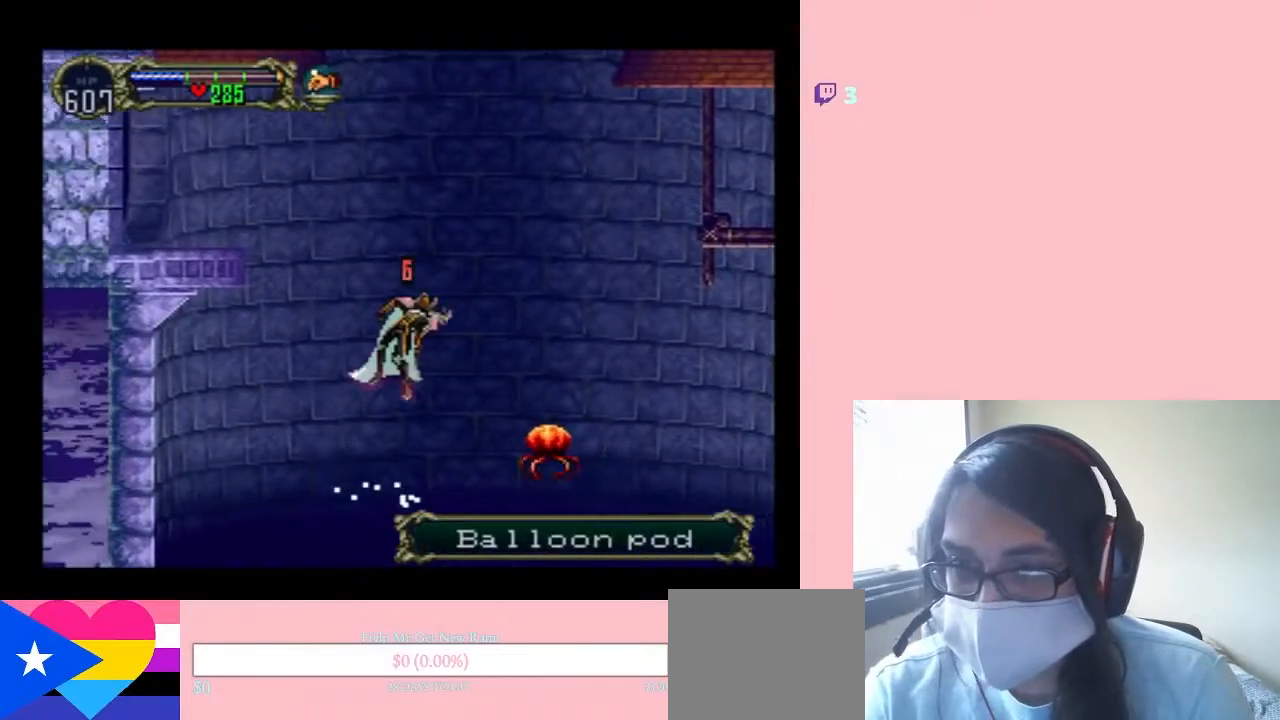
{"buttons": ["DPAD_RIGHT"], "left_stick": "center", "right_stick": "center", "events": [[133, "DPAD_RIGHT", "down"]]}
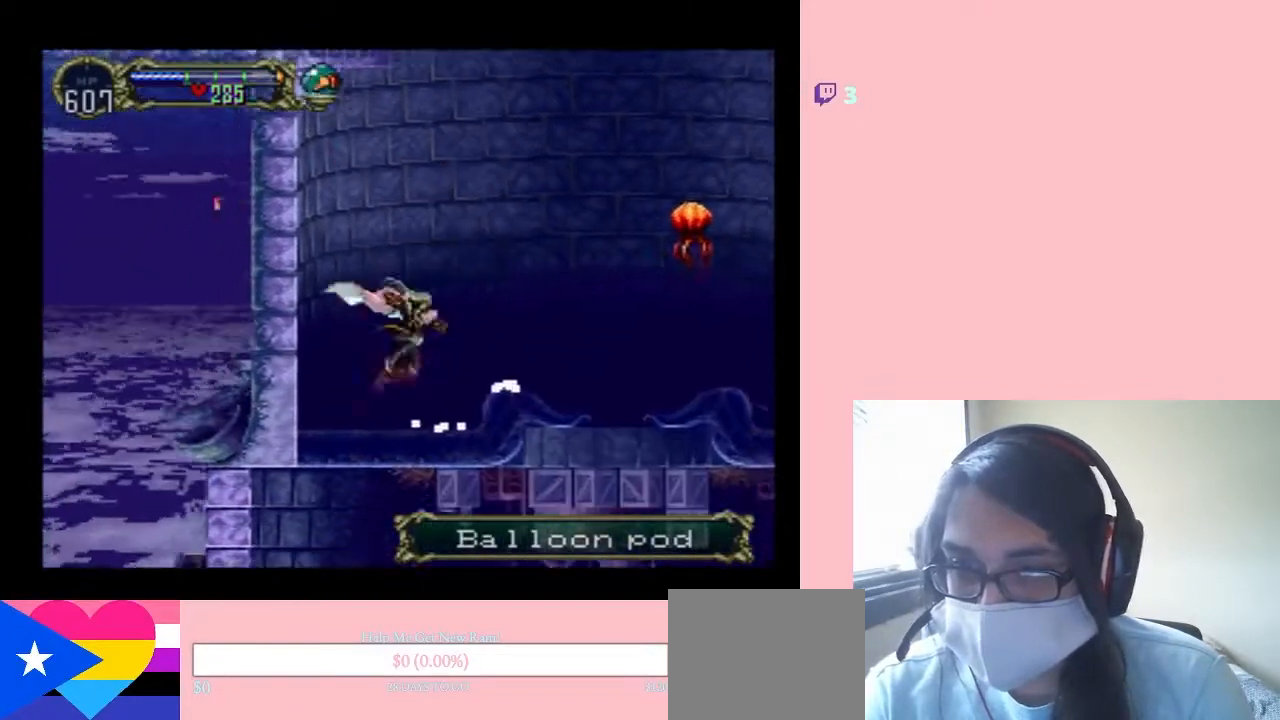
{"buttons": ["DPAD_RIGHT"], "left_stick": "center", "right_stick": "center", "events": []}
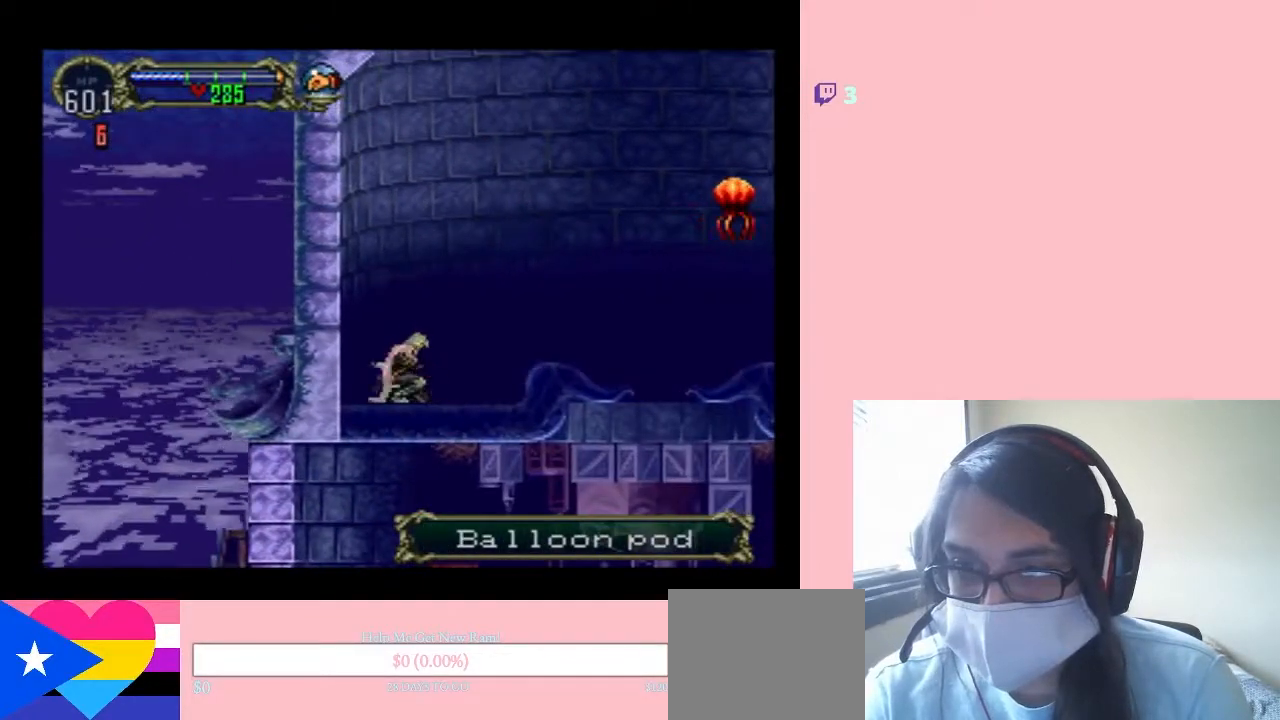
{"buttons": ["X"], "left_stick": "center", "right_stick": "center", "events": [[50, "DPAD_RIGHT", "up"], [67, "DPAD_LEFT", "down"], [133, "X", "down"], [250, "DPAD_LEFT", "up"], [283, "X", "up"], [383, "X", "down"]]}
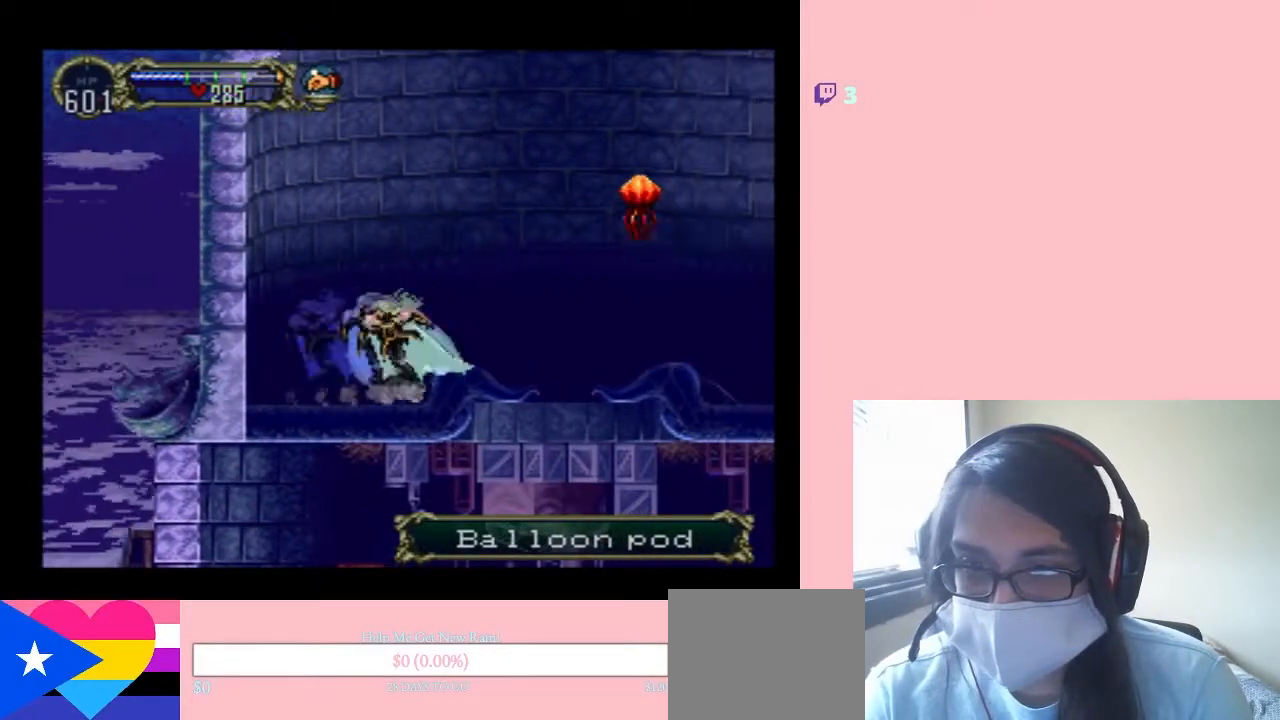
{"buttons": ["DPAD_RIGHT"], "left_stick": "center", "right_stick": "center", "events": [[67, "X", "up"], [150, "X", "down"], [283, "X", "up"], [367, "DPAD_RIGHT", "down"], [450, "B", "down"], [483, "B", "up"]]}
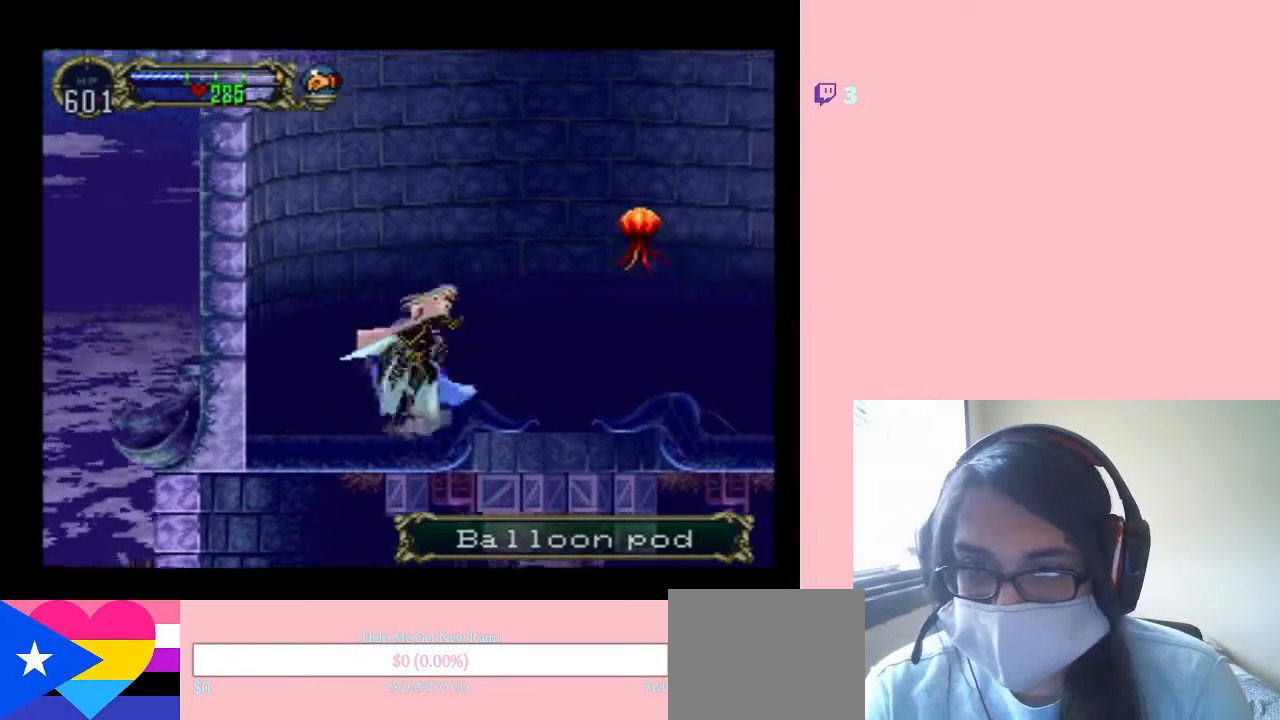
{"buttons": ["DPAD_RIGHT"], "left_stick": "center", "right_stick": "center", "events": []}
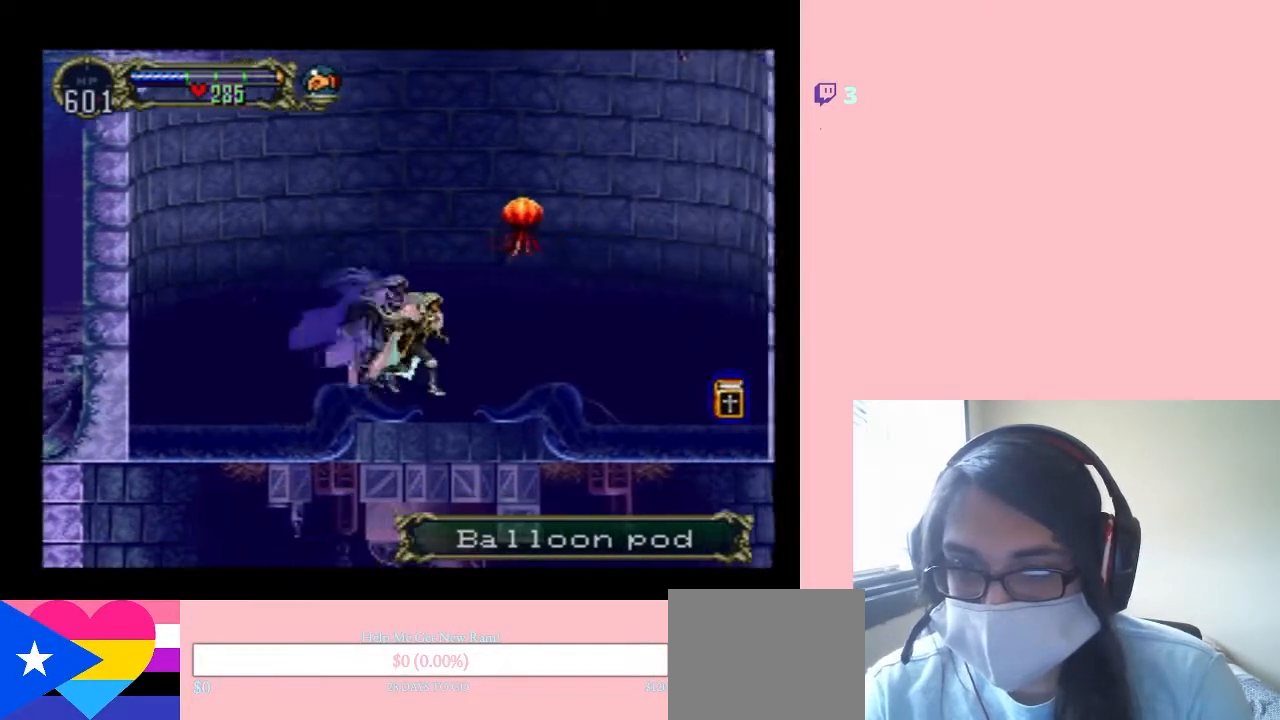
{"buttons": ["B"], "left_stick": "center", "right_stick": "center", "events": [[333, "B", "down"], [483, "DPAD_RIGHT", "up"]]}